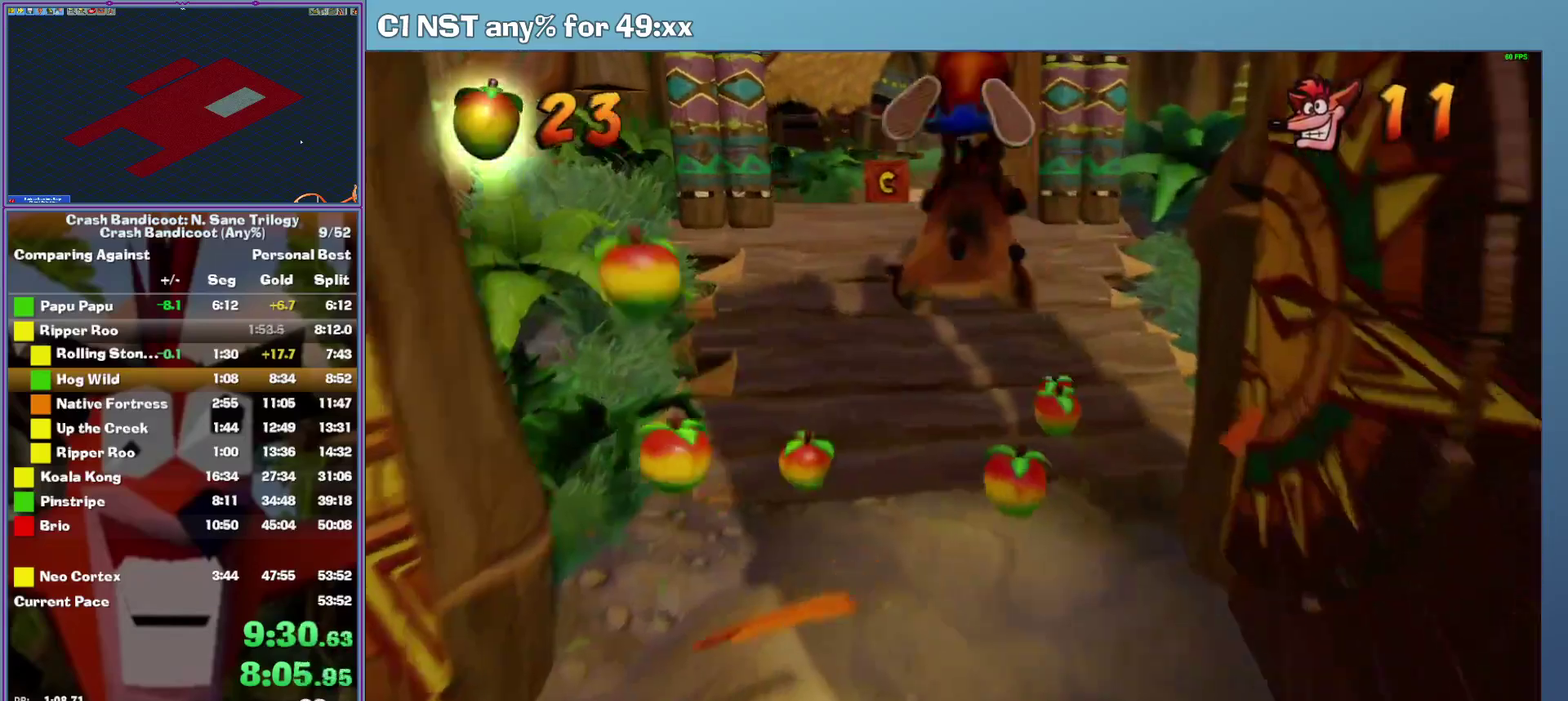
Gameplay with a controller (Xbox layout); each line is a JSON object with the inputs held at the frame after it. "events" lists button and stick changes between this image and that frame as [ms after this image, input, new state], when the widget could be followed in between. This document gives stick clicks only as held states, not as events. Not read: R3 right_stick.
{"buttons": [], "left_stick": "center", "events": [[180, "left_stick", "center"], [380, "left_stick", "right"], [500, "left_stick", "center"]]}
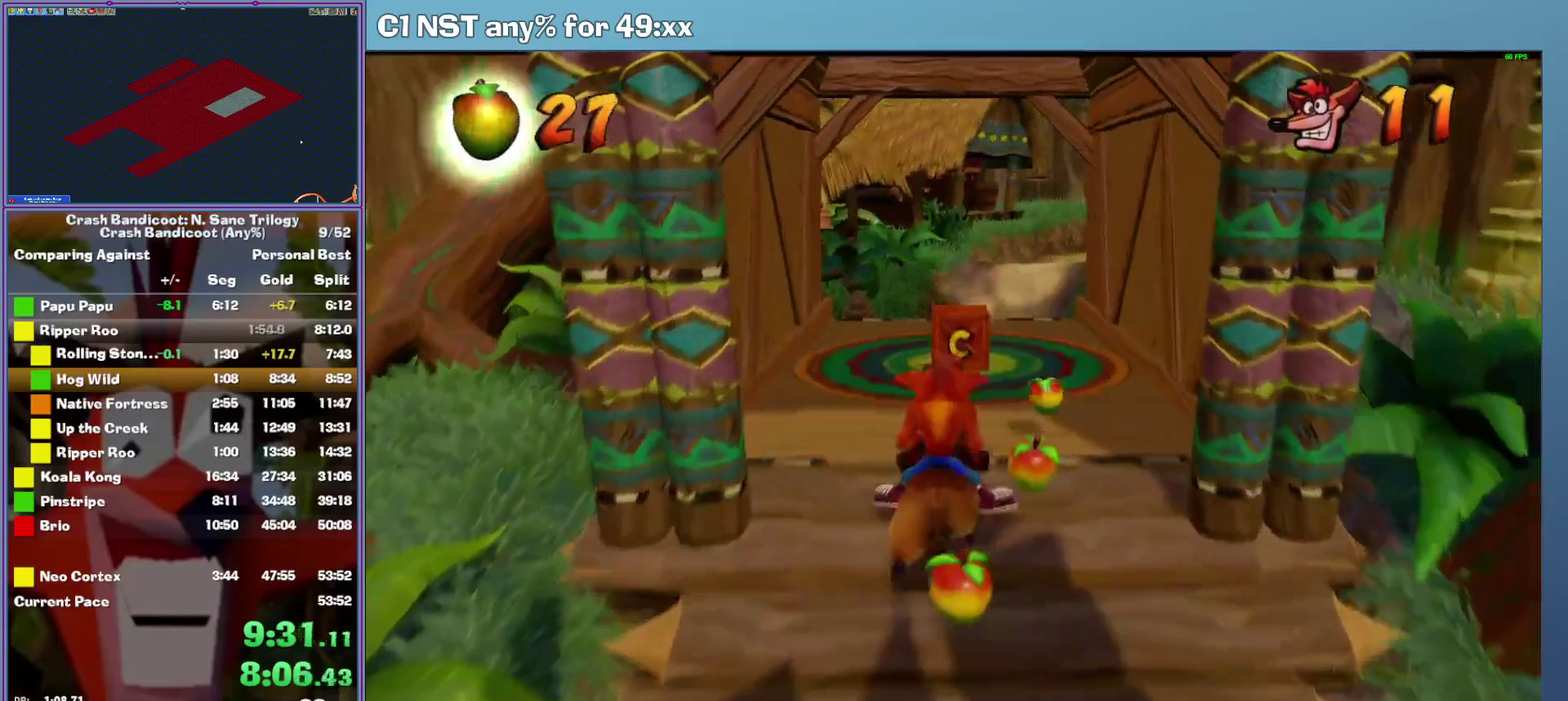
{"buttons": ["A"], "left_stick": "right", "events": [[320, "left_stick", "right"], [440, "A", "down"]]}
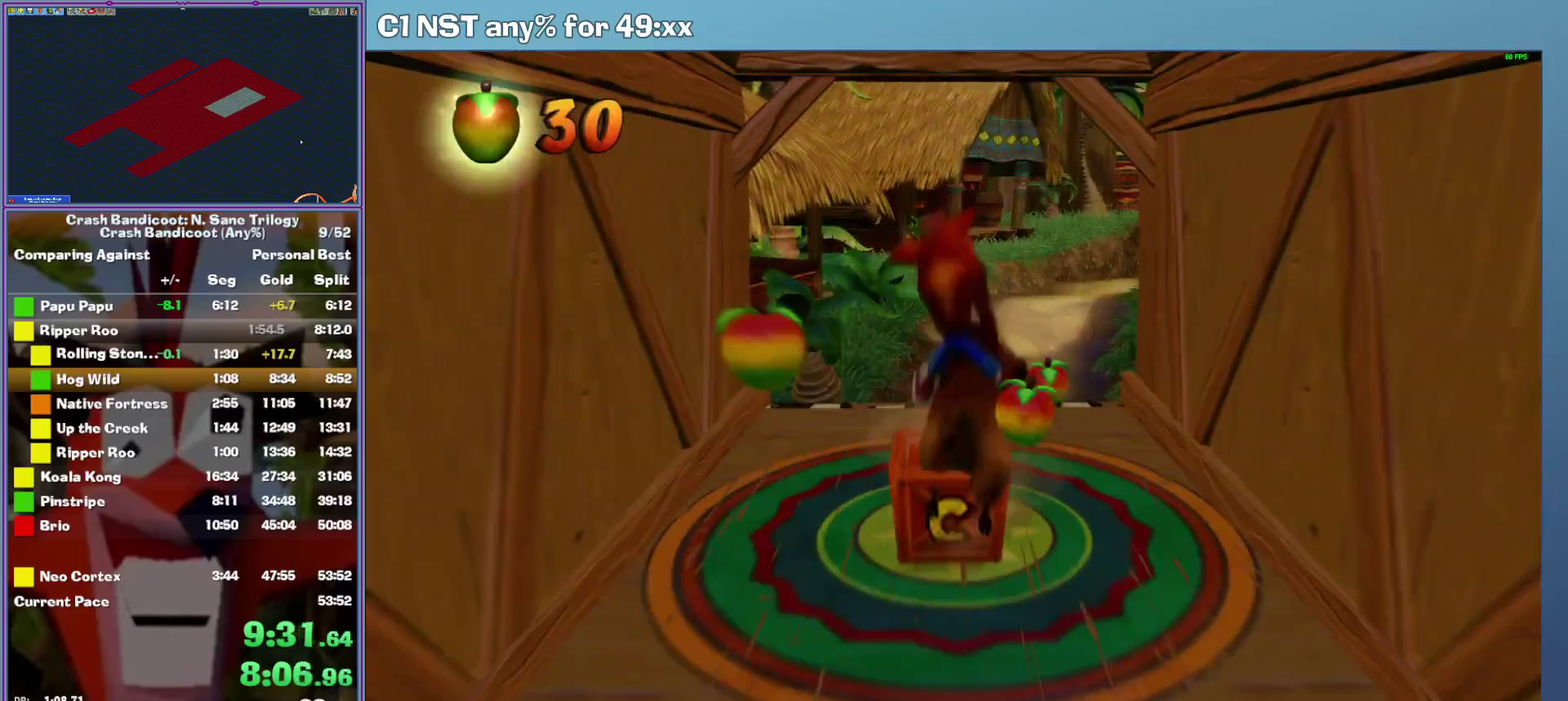
{"buttons": [], "left_stick": "center", "events": [[80, "left_stick", "center"], [160, "A", "up"], [220, "left_stick", "right"], [480, "left_stick", "center"]]}
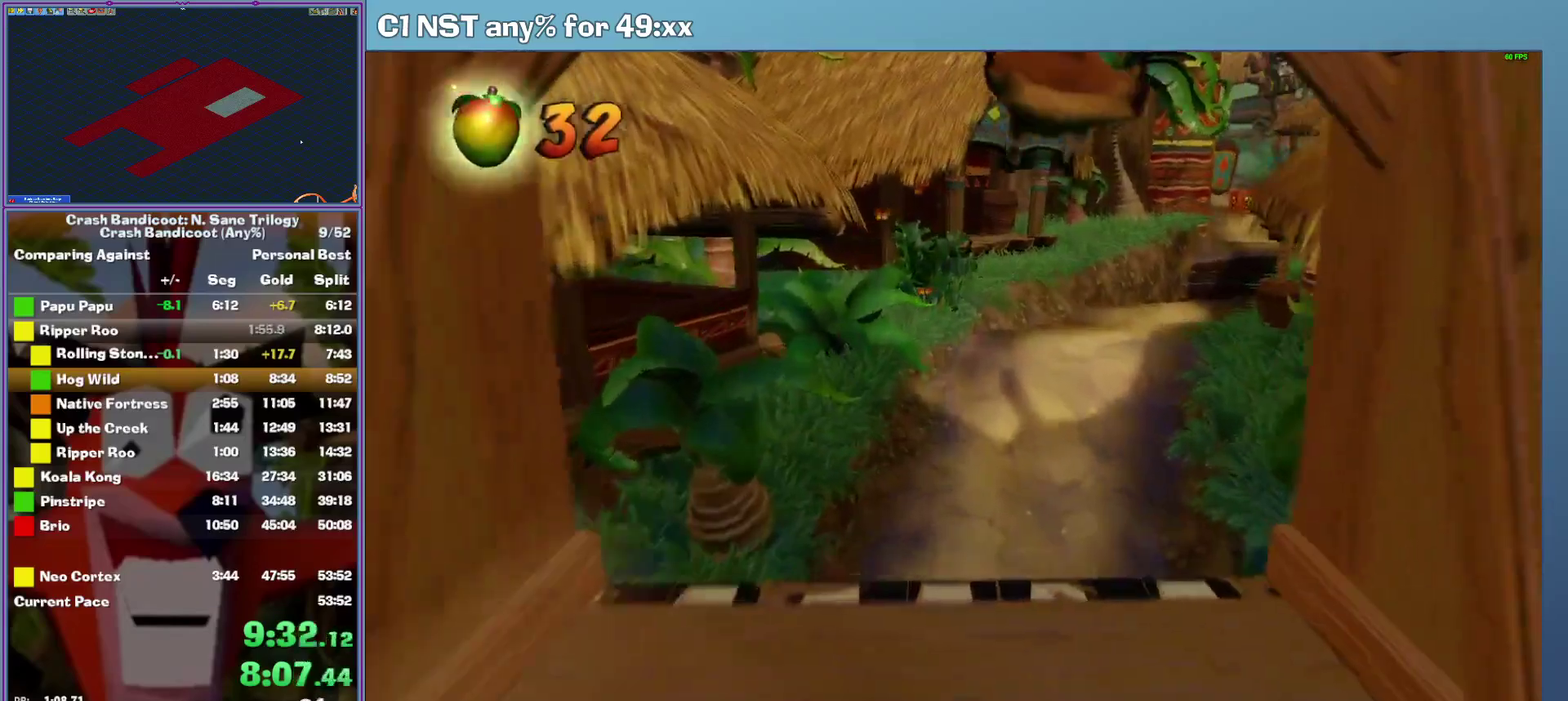
{"buttons": [], "left_stick": "center", "events": [[120, "left_stick", "right"], [380, "left_stick", "center"]]}